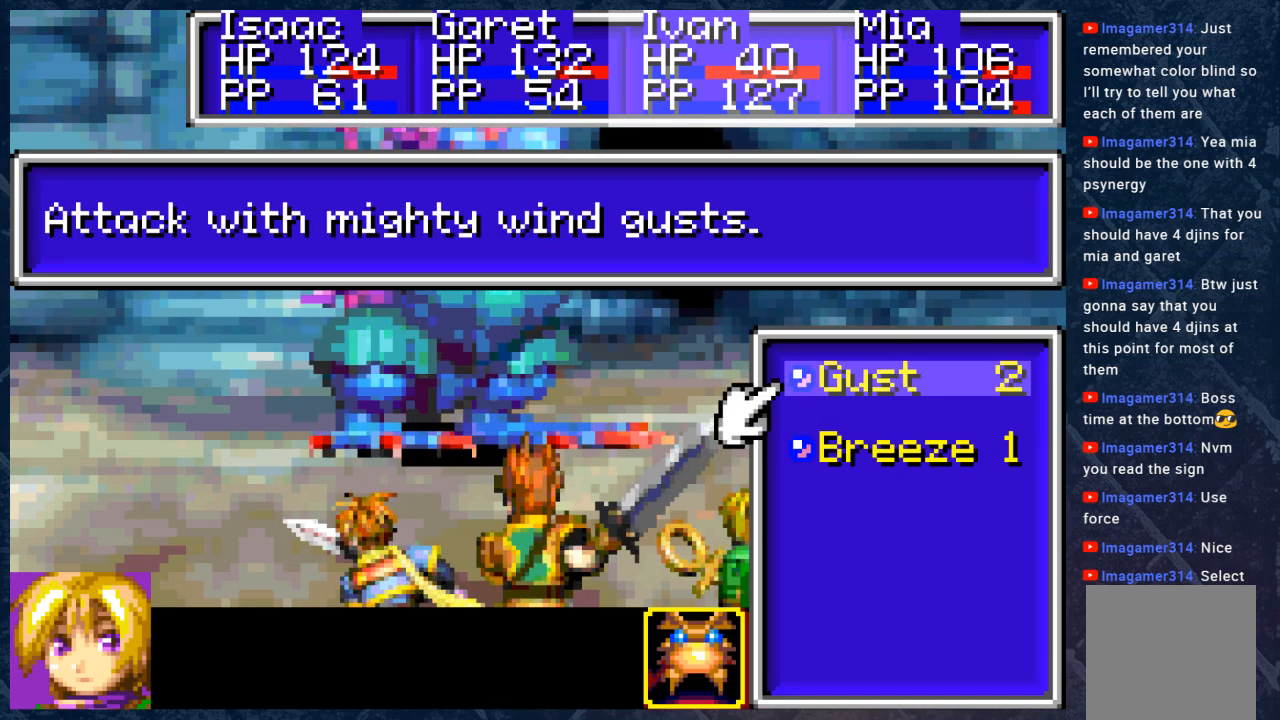
Gameplay with a controller (Xbox layout); each line is a JSON object with the inputs held at the frame after it. "events" lists button and stick changes between this image and that frame as [ms after this image, input, new state], when the widget could be followed in between. Not read: Z.
{"buttons": [], "left_stick": "center", "right_stick": "center", "events": []}
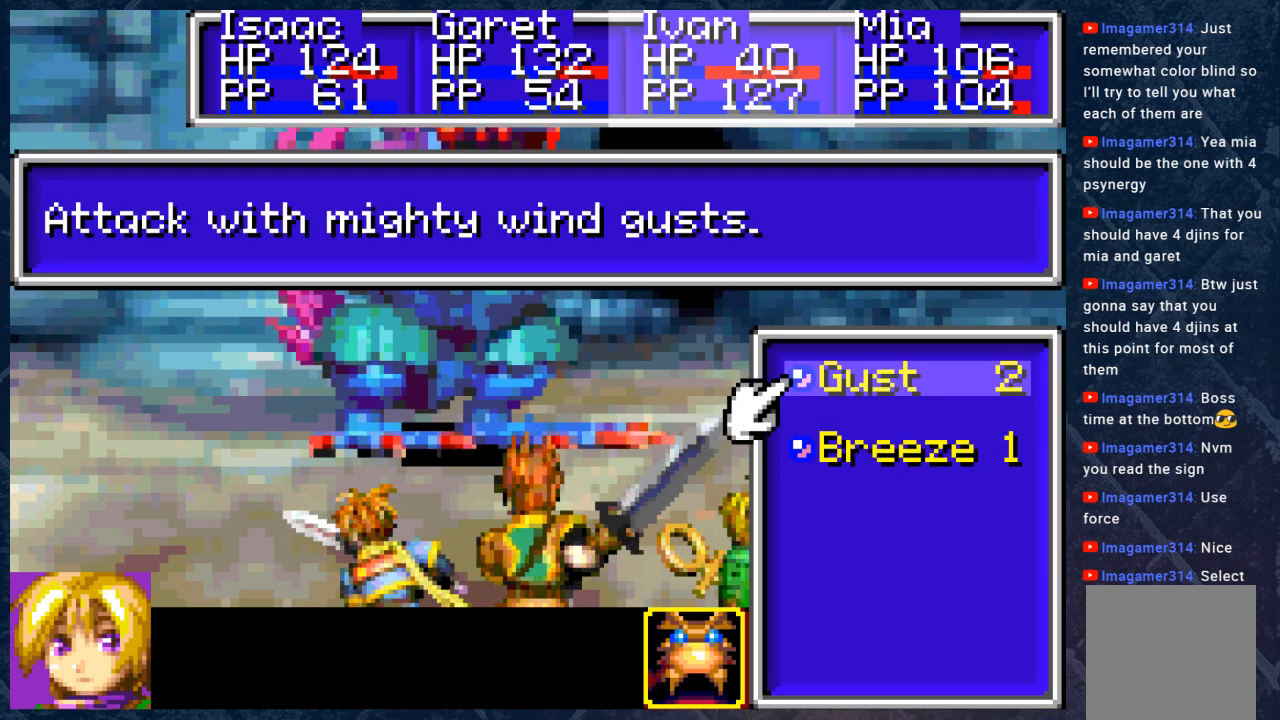
{"buttons": [], "left_stick": "center", "right_stick": "center", "events": []}
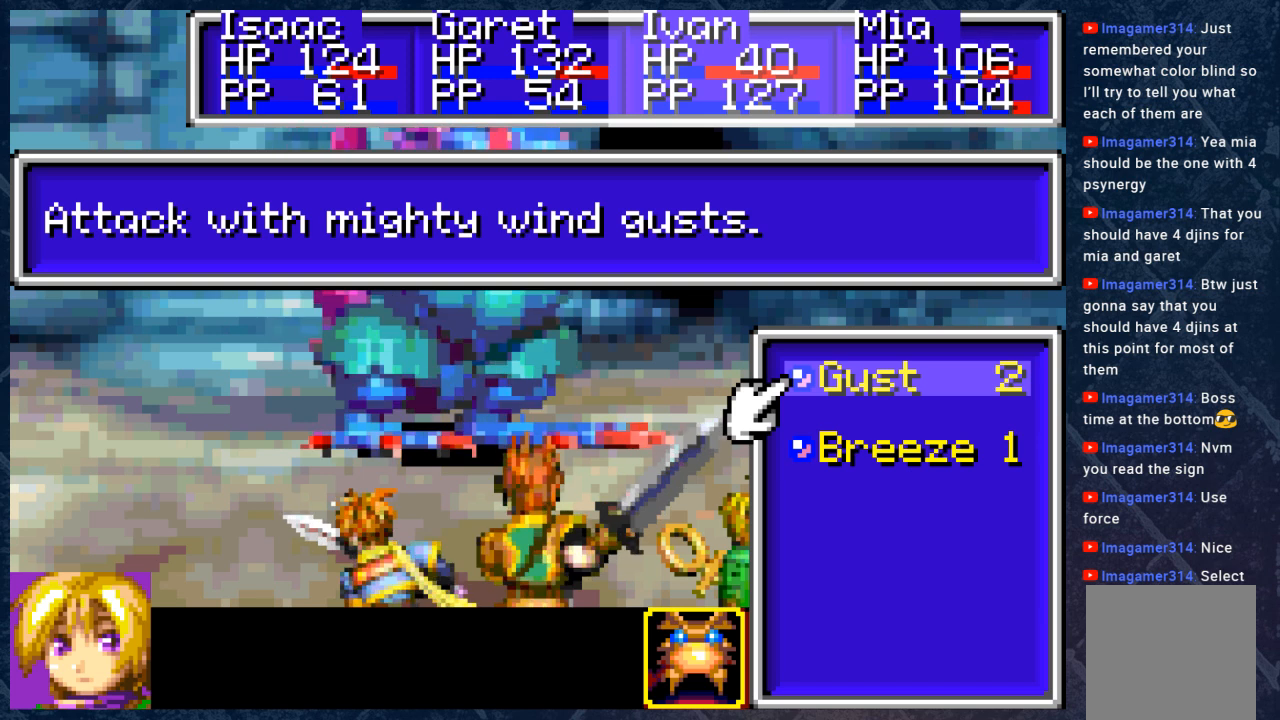
{"buttons": [], "left_stick": "center", "right_stick": "center", "events": []}
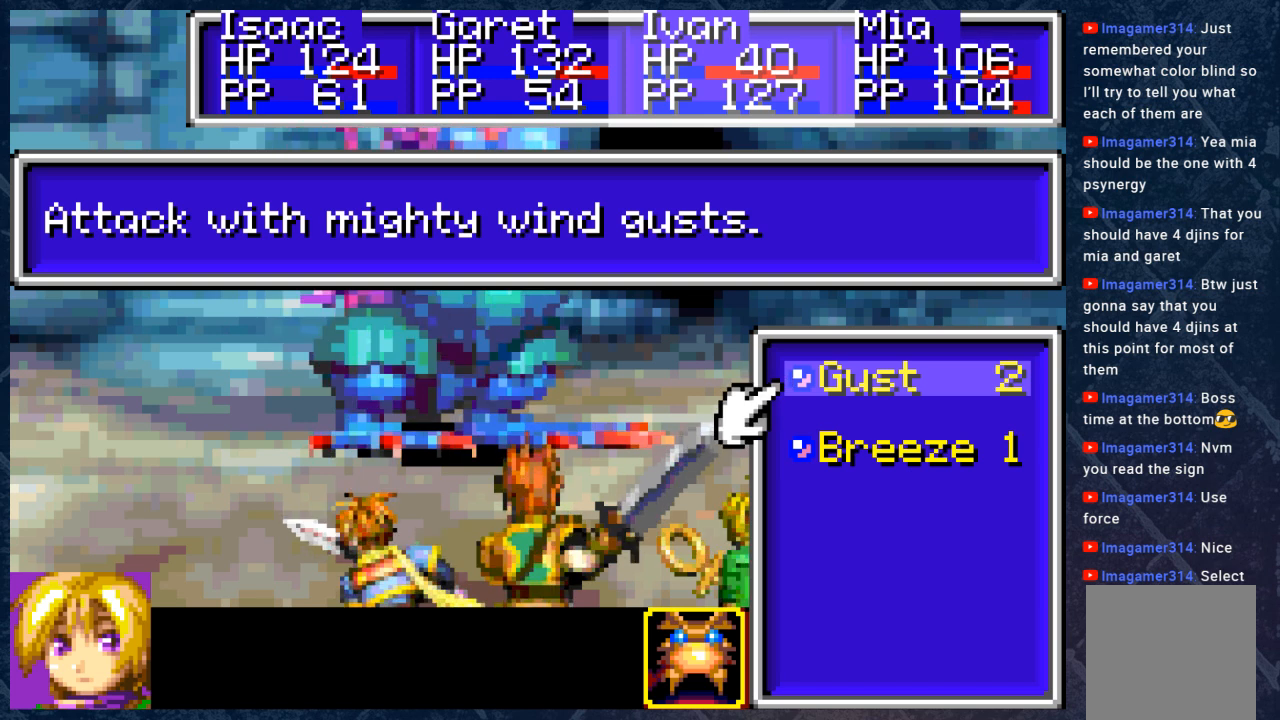
{"buttons": [], "left_stick": "center", "right_stick": "center", "events": []}
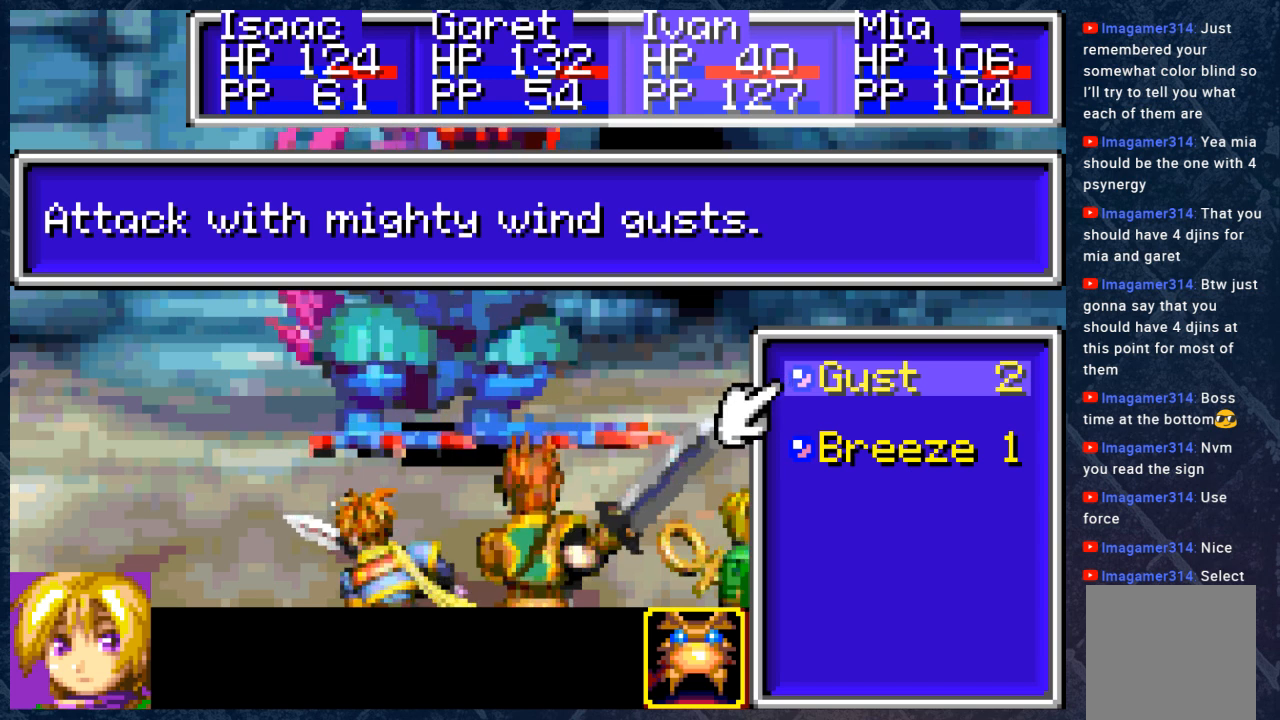
{"buttons": [], "left_stick": "center", "right_stick": "center", "events": []}
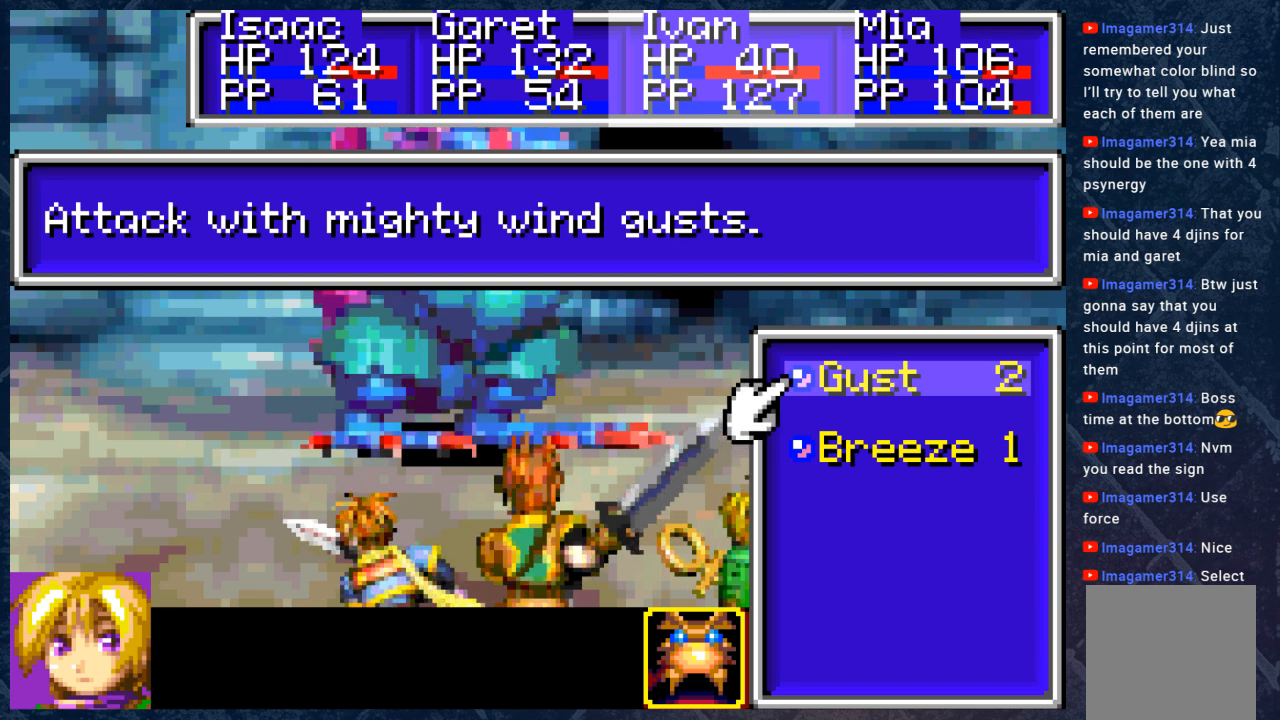
{"buttons": [], "left_stick": "center", "right_stick": "center", "events": []}
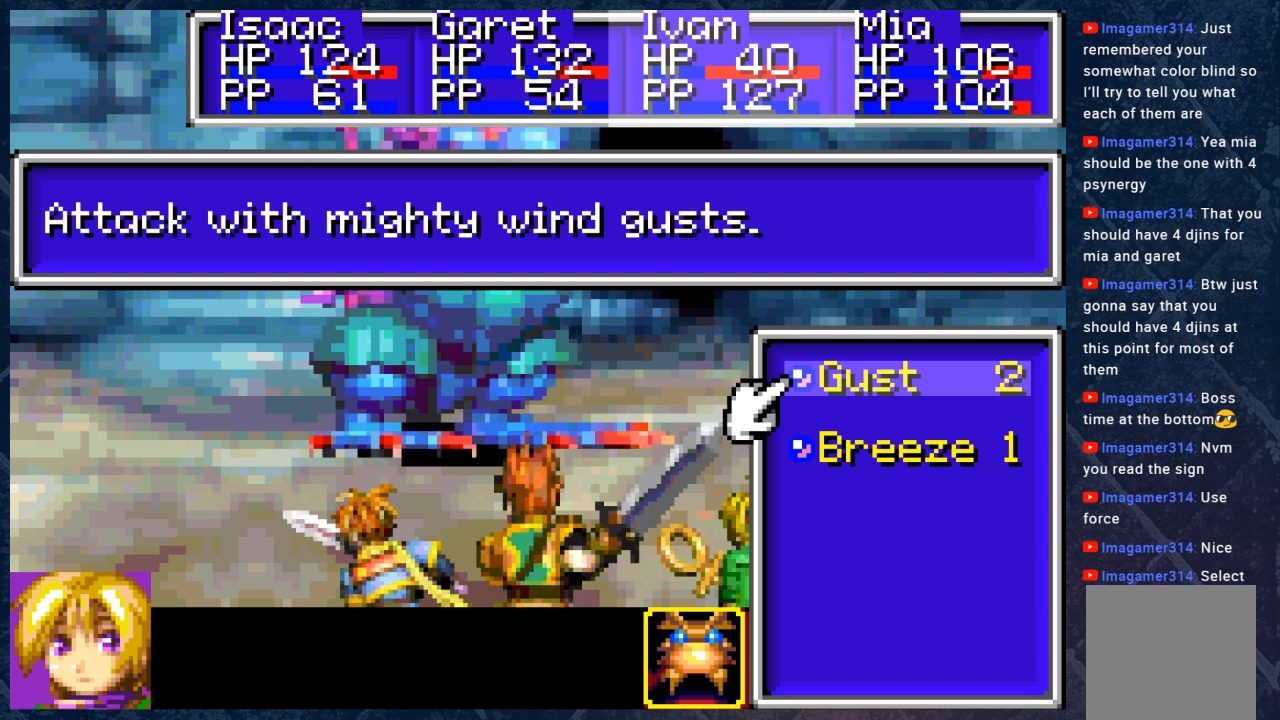
{"buttons": [], "left_stick": "center", "right_stick": "center", "events": []}
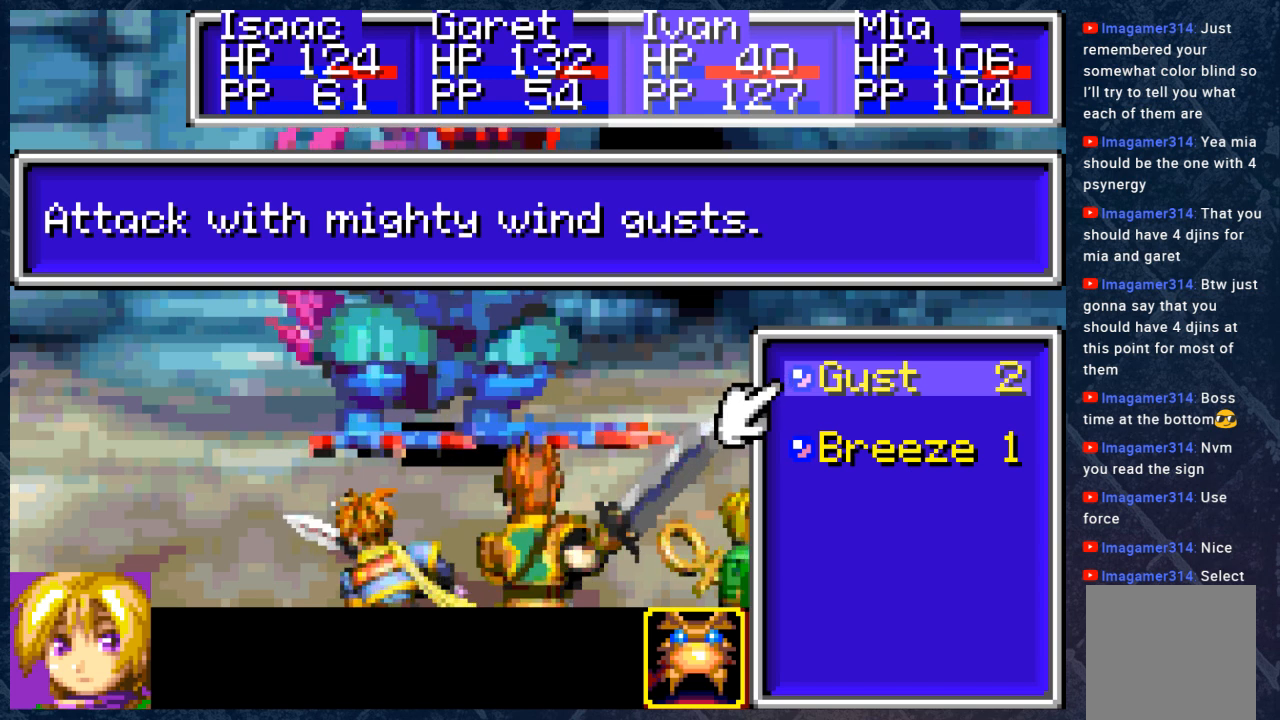
{"buttons": [], "left_stick": "center", "right_stick": "center", "events": [[100, "A", "down"], [183, "A", "up"]]}
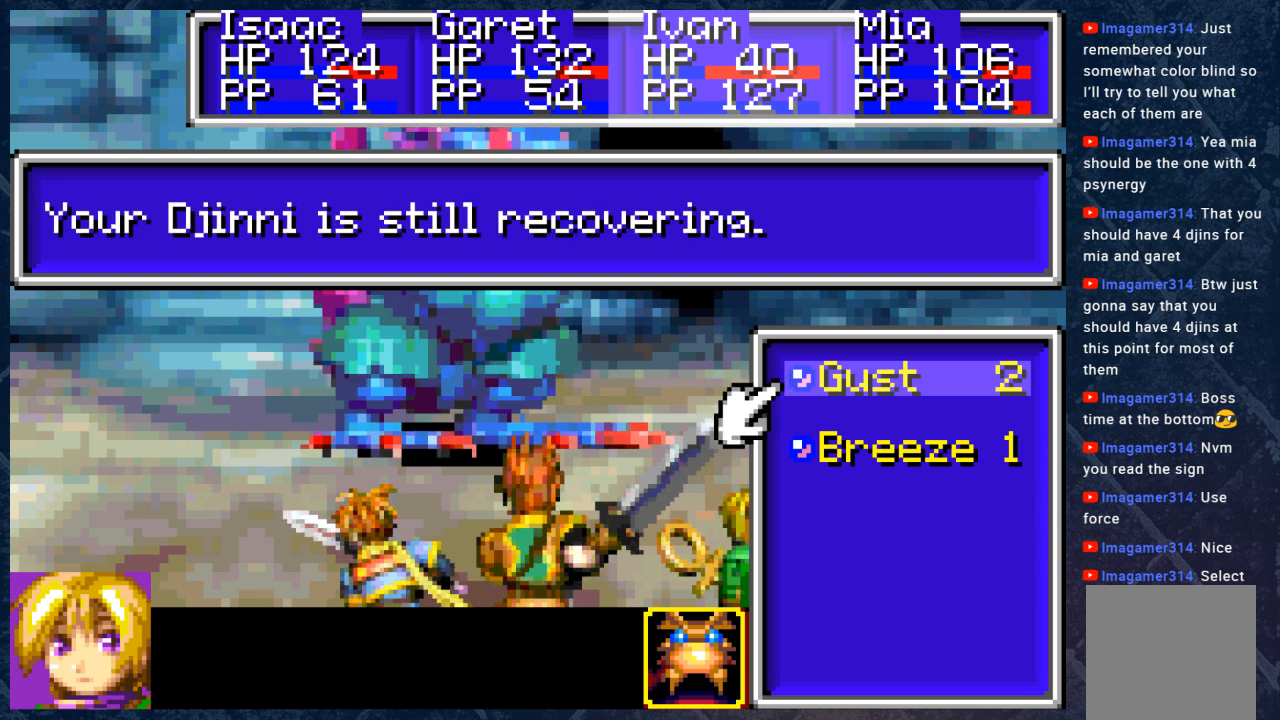
{"buttons": [], "left_stick": "center", "right_stick": "center", "events": []}
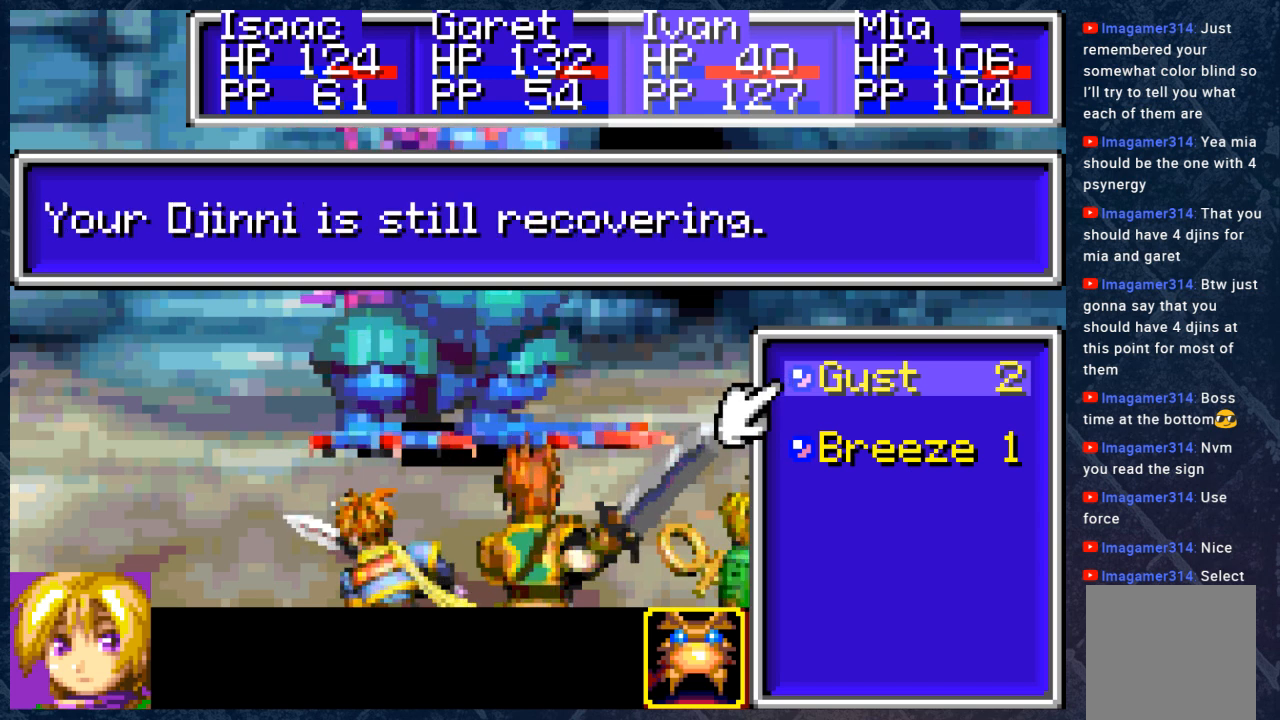
{"buttons": [], "left_stick": "center", "right_stick": "center", "events": [[350, "DPAD_DOWN", "down"], [483, "DPAD_DOWN", "up"]]}
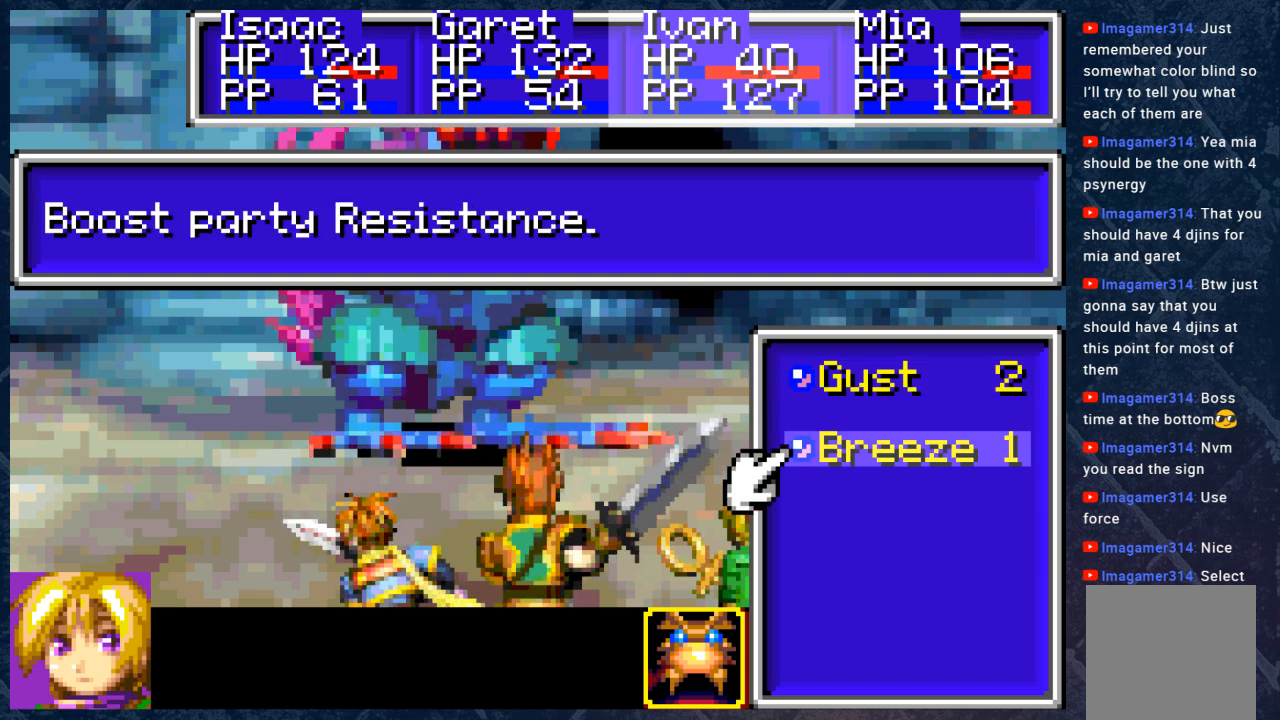
{"buttons": [], "left_stick": "center", "right_stick": "center", "events": [[150, "A", "down"], [300, "A", "up"]]}
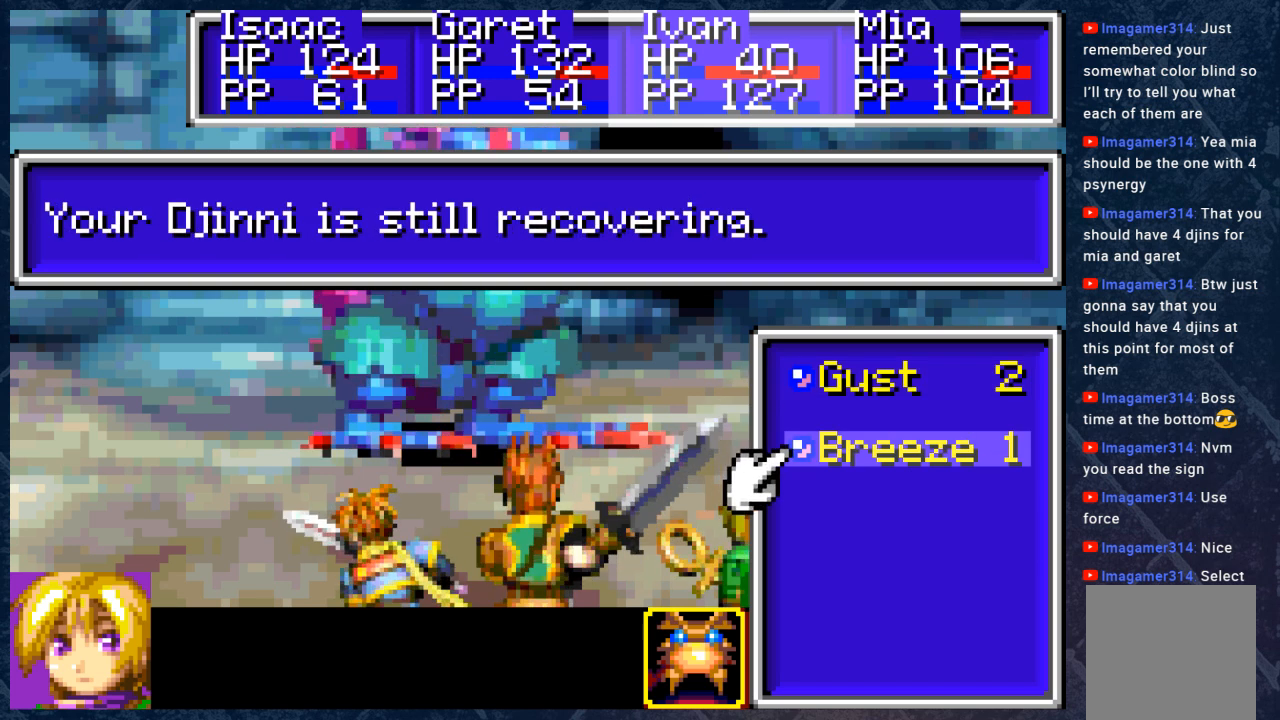
{"buttons": [], "left_stick": "center", "right_stick": "center", "events": [[183, "B", "down"], [283, "B", "up"]]}
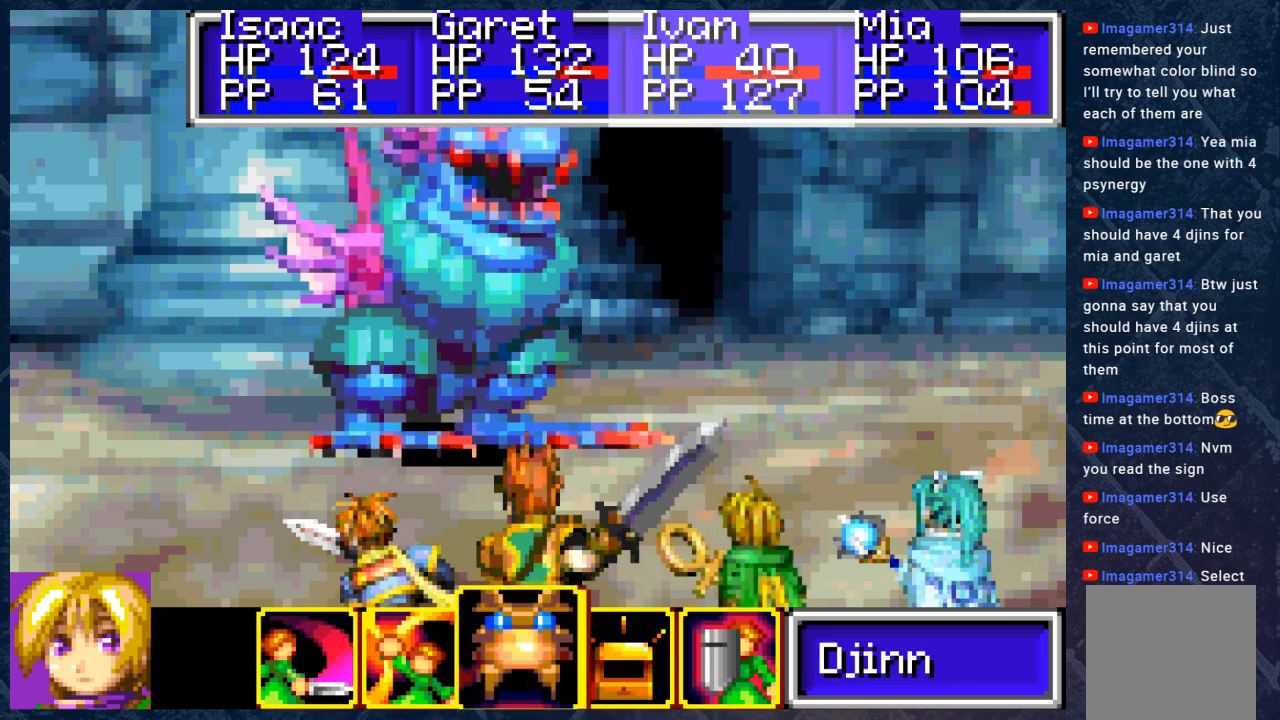
{"buttons": [], "left_stick": "center", "right_stick": "center", "events": [[250, "DPAD_LEFT", "down"], [350, "DPAD_LEFT", "up"]]}
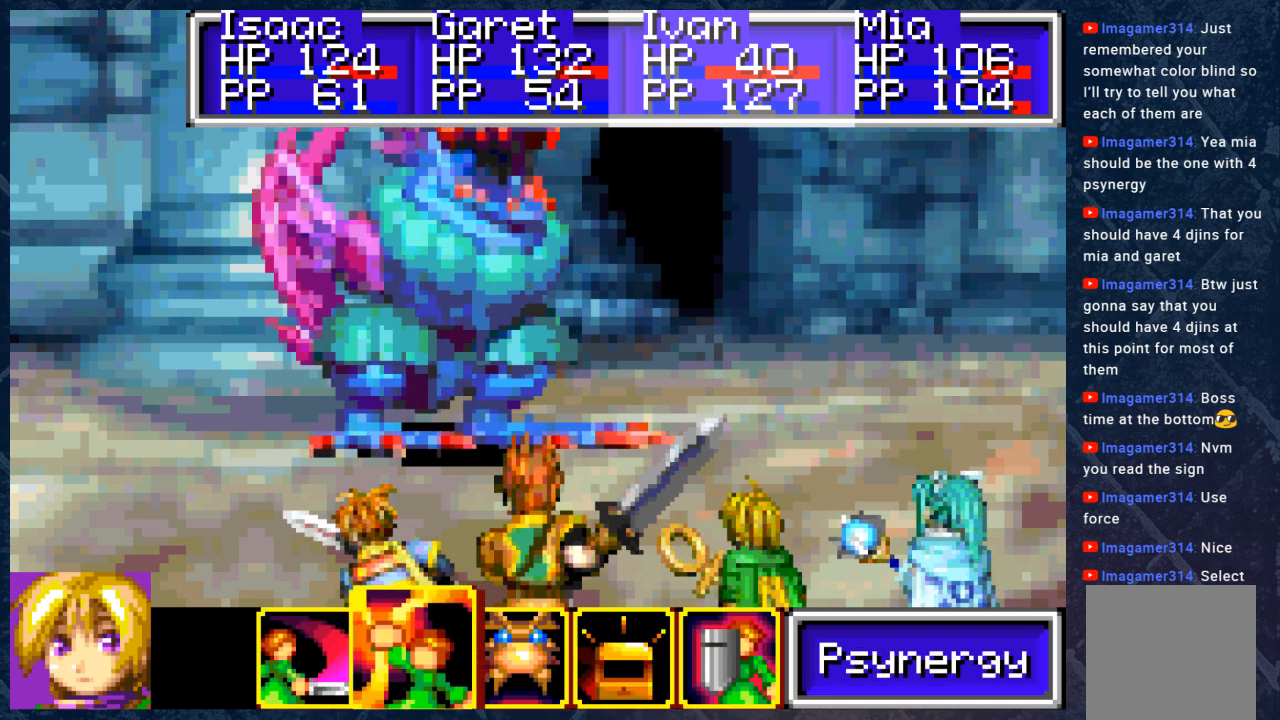
{"buttons": [], "left_stick": "center", "right_stick": "center", "events": []}
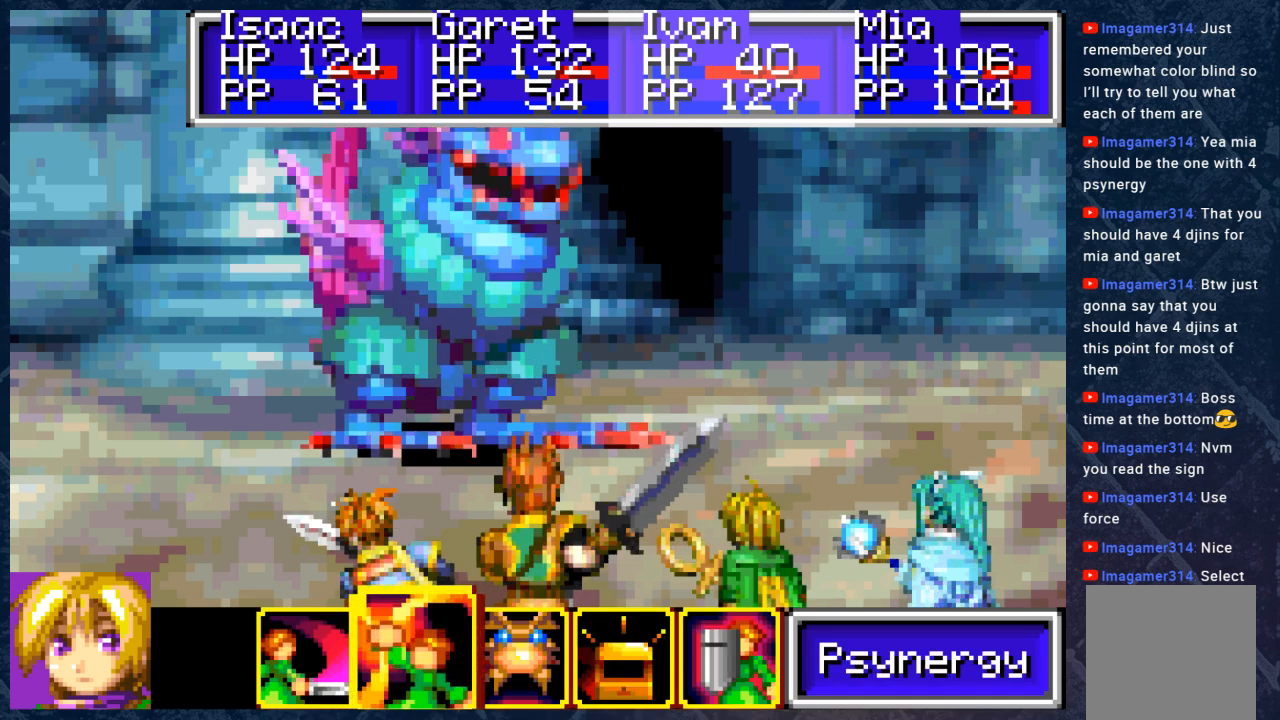
{"buttons": ["A"], "left_stick": "center", "right_stick": "center", "events": [[467, "A", "down"]]}
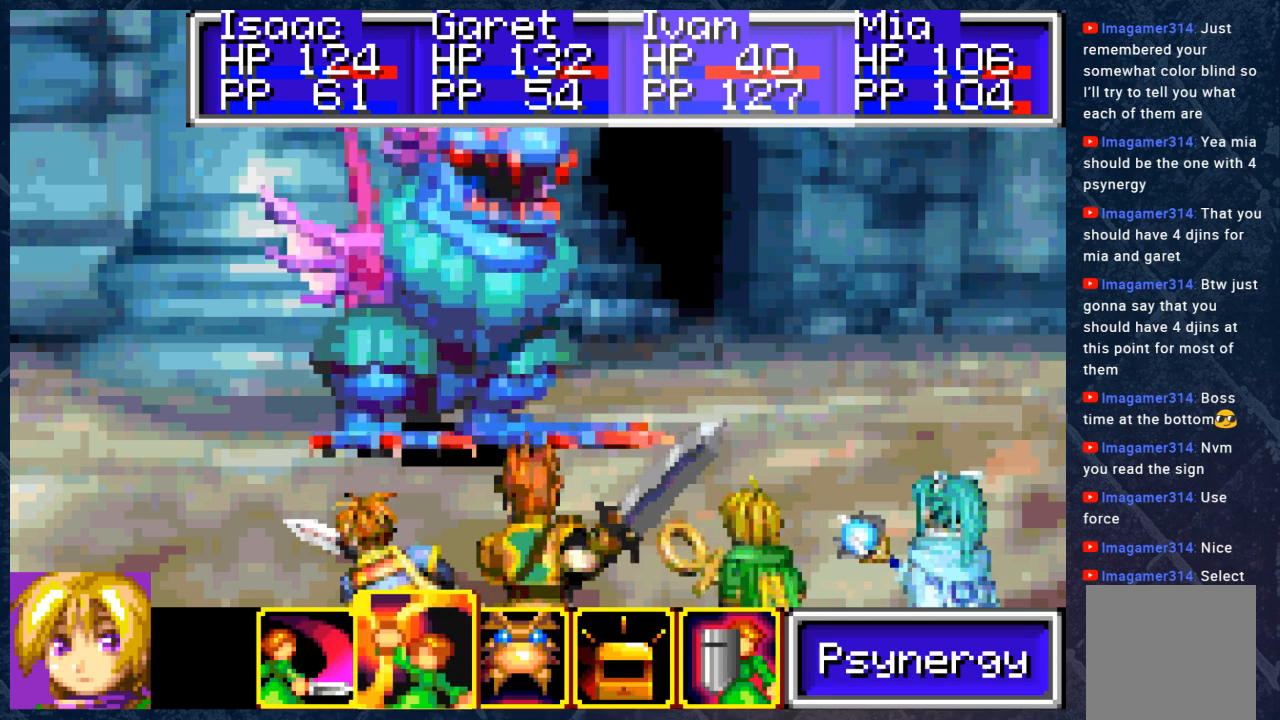
{"buttons": ["B"], "left_stick": "center", "right_stick": "center", "events": [[100, "A", "up"], [417, "B", "down"]]}
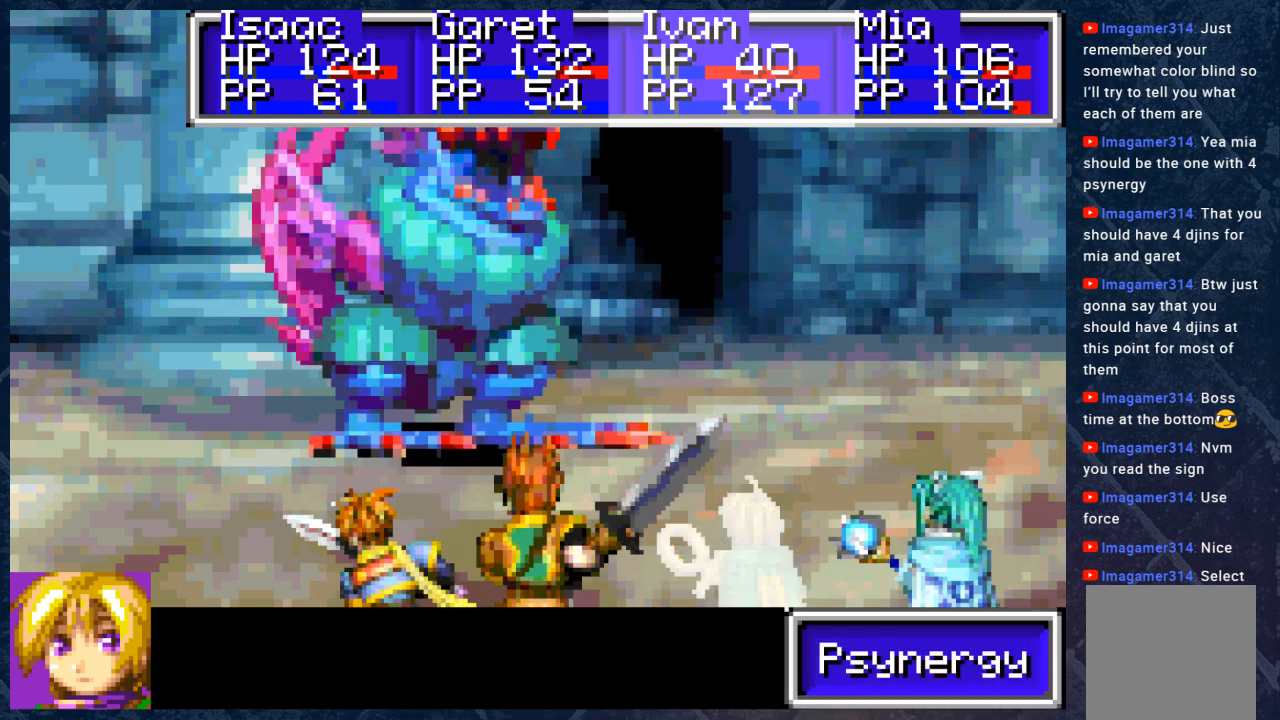
{"buttons": ["DPAD_RIGHT"], "left_stick": "center", "right_stick": "center", "events": [[33, "B", "up"], [117, "DPAD_LEFT", "down"], [217, "DPAD_LEFT", "up"], [467, "DPAD_RIGHT", "down"]]}
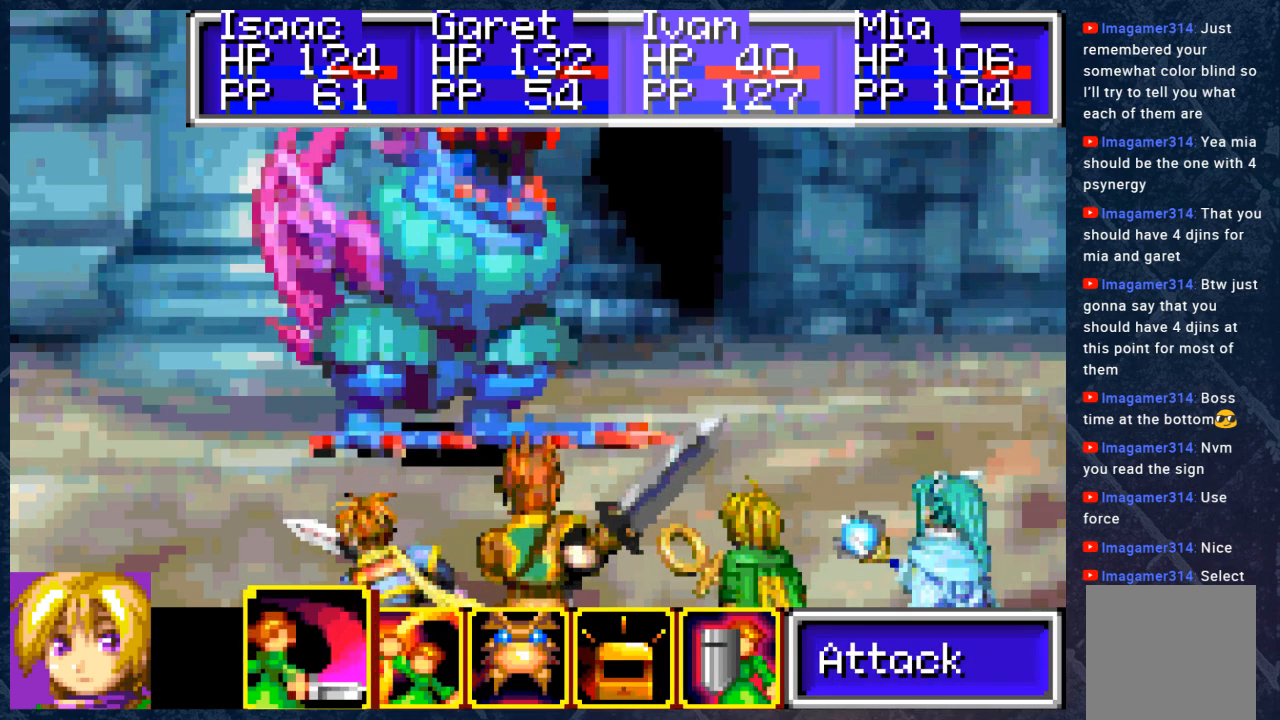
{"buttons": [], "left_stick": "center", "right_stick": "center", "events": [[33, "A", "down"], [100, "DPAD_RIGHT", "up"], [117, "A", "up"]]}
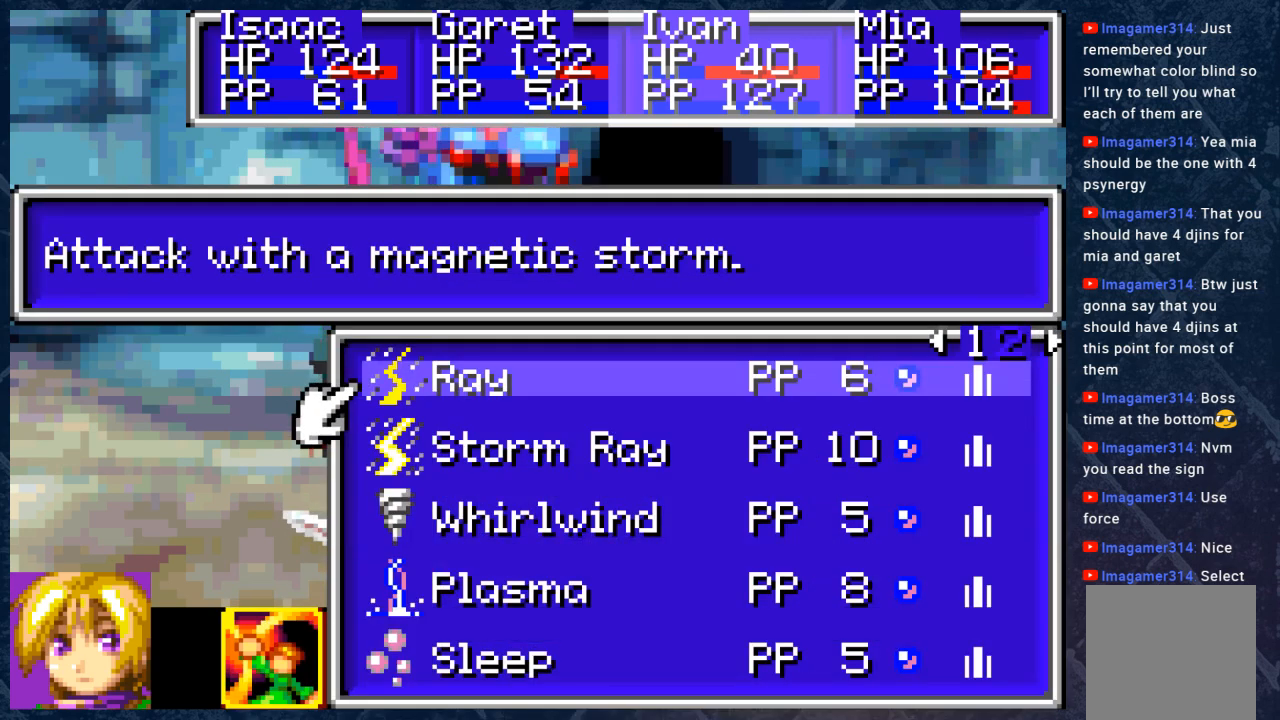
{"buttons": [], "left_stick": "center", "right_stick": "center", "events": []}
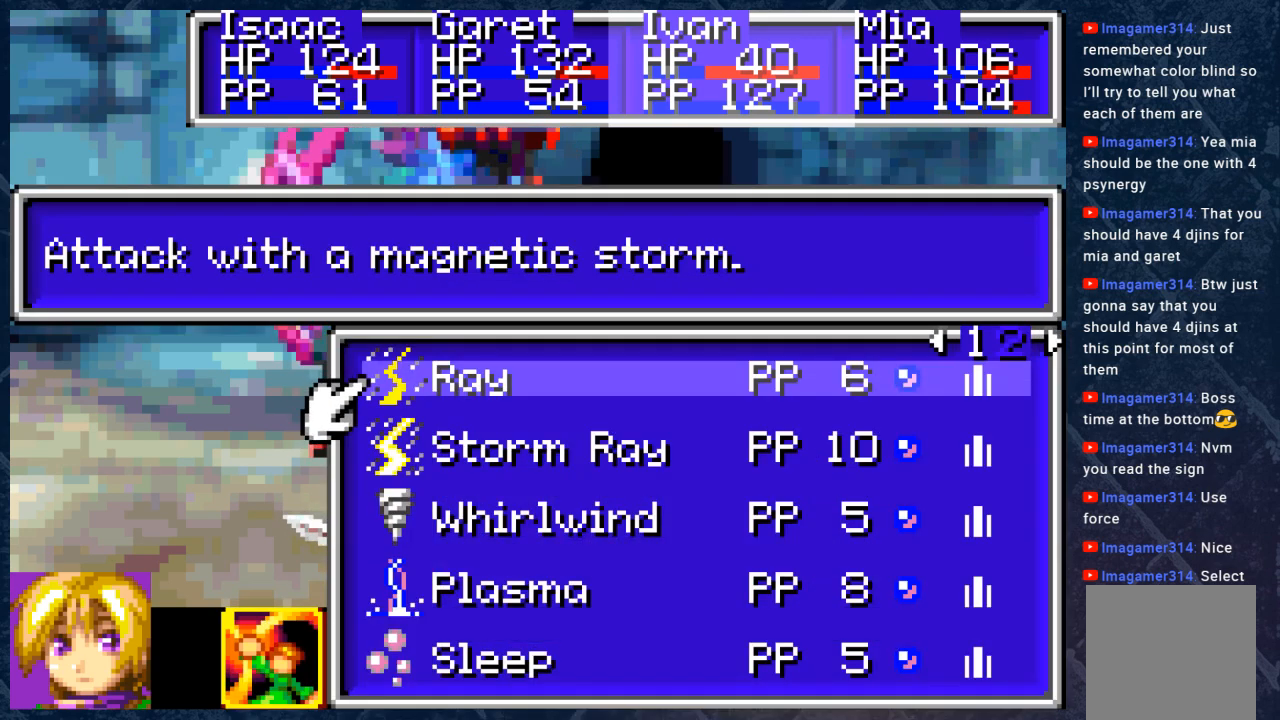
{"buttons": [], "left_stick": "center", "right_stick": "center", "events": []}
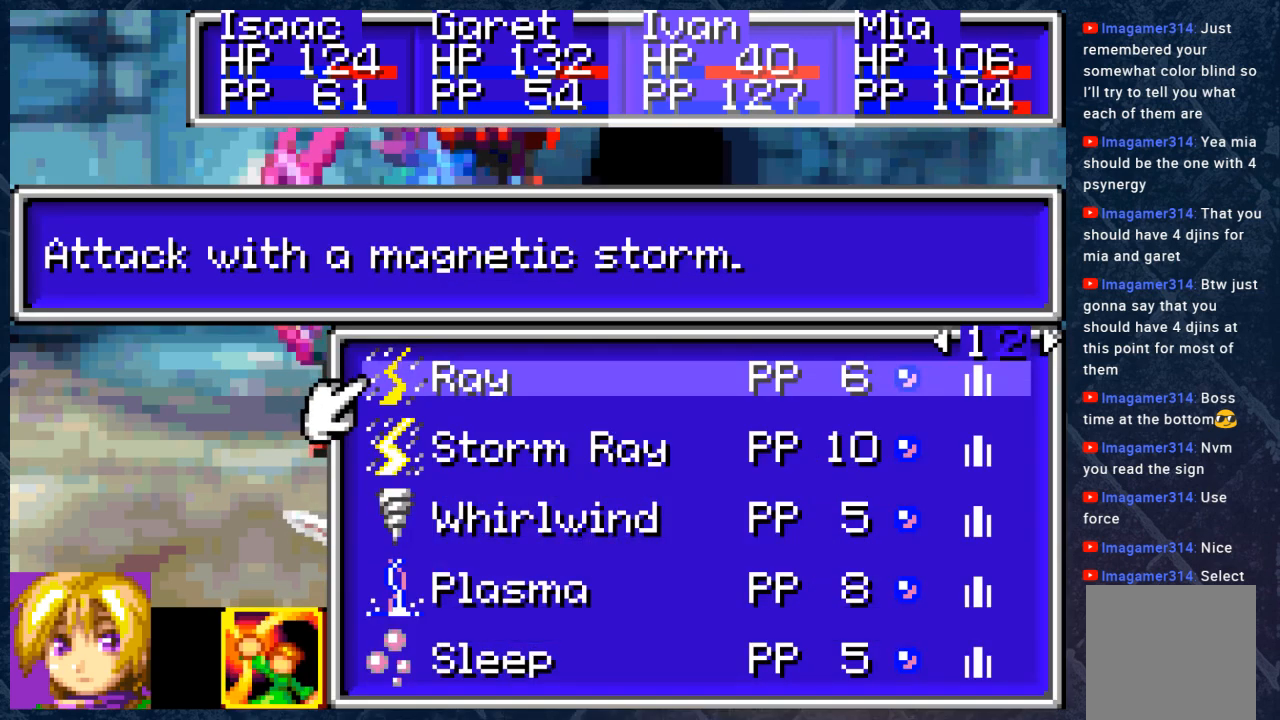
{"buttons": [], "left_stick": "center", "right_stick": "center", "events": [[183, "DPAD_DOWN", "down"], [250, "DPAD_DOWN", "up"]]}
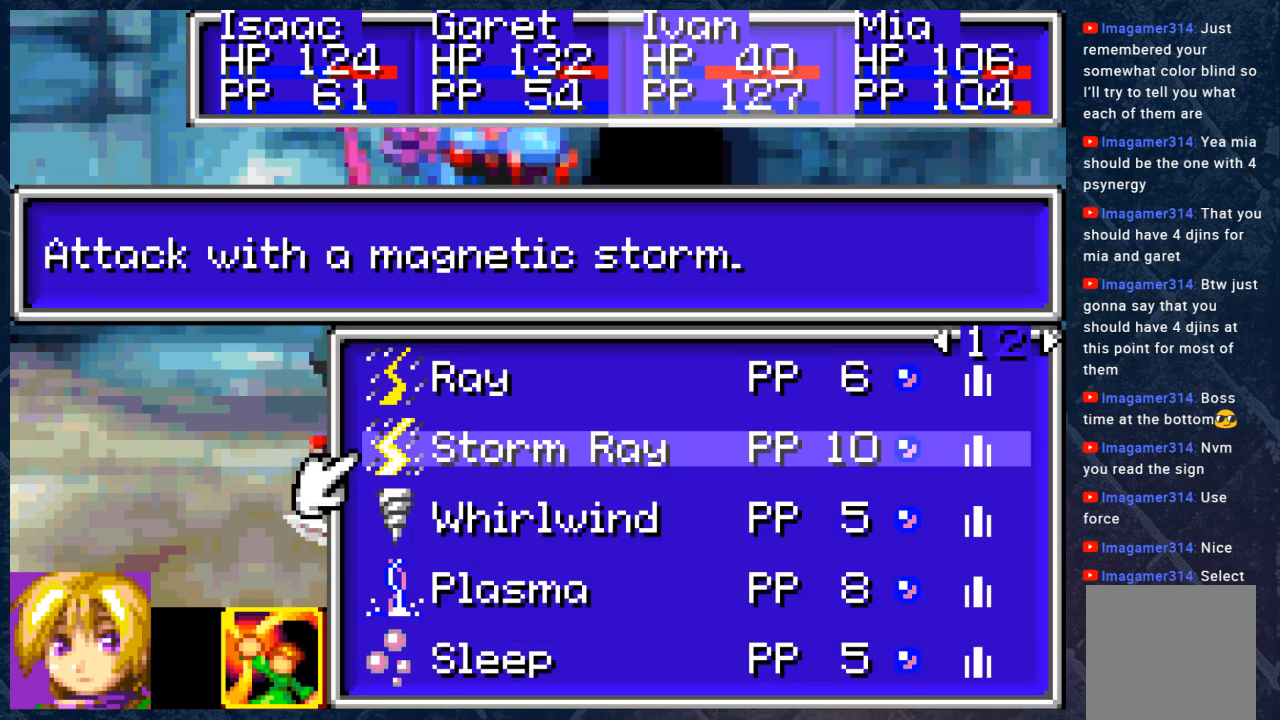
{"buttons": [], "left_stick": "center", "right_stick": "center", "events": []}
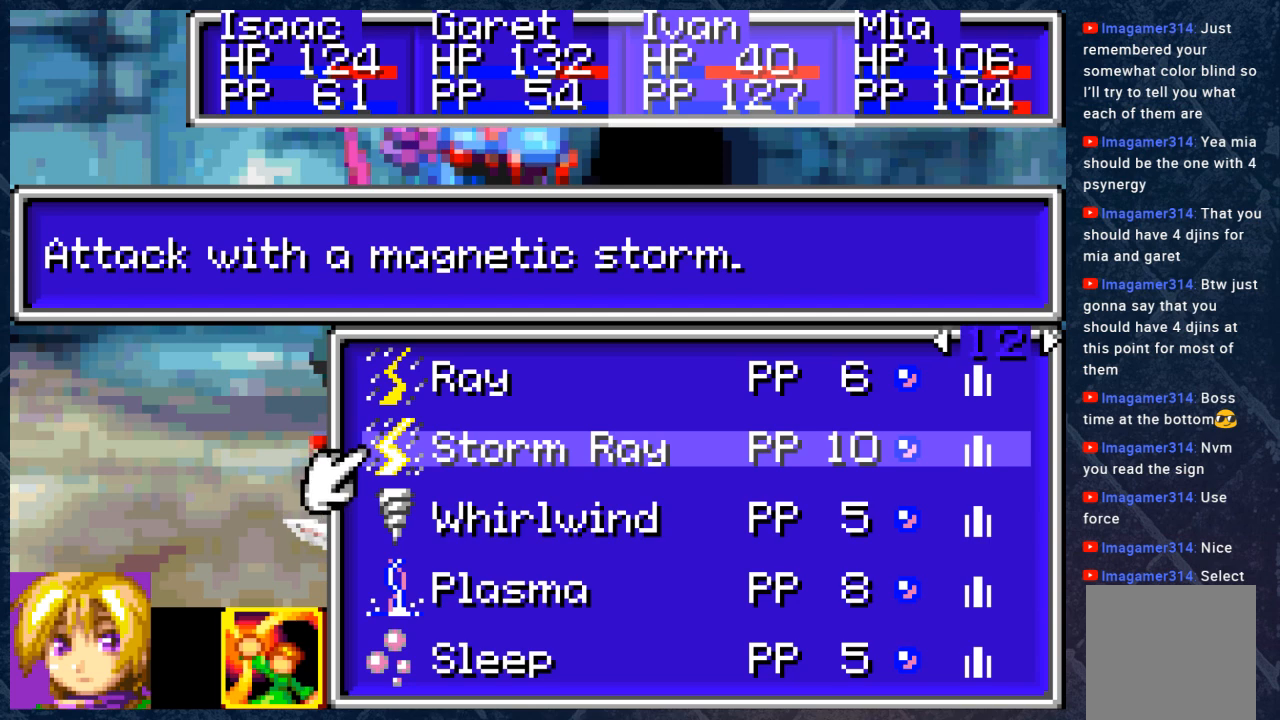
{"buttons": [], "left_stick": "center", "right_stick": "center", "events": []}
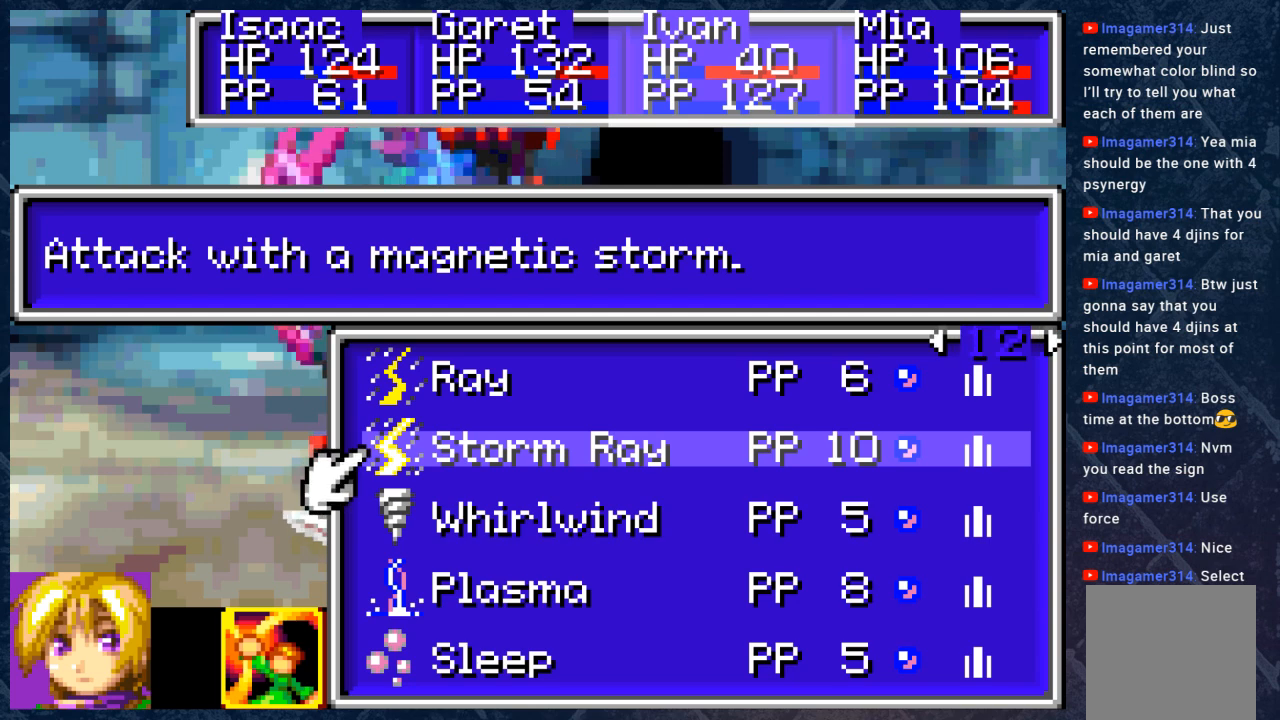
{"buttons": [], "left_stick": "center", "right_stick": "center", "events": [[283, "A", "down"], [433, "A", "up"]]}
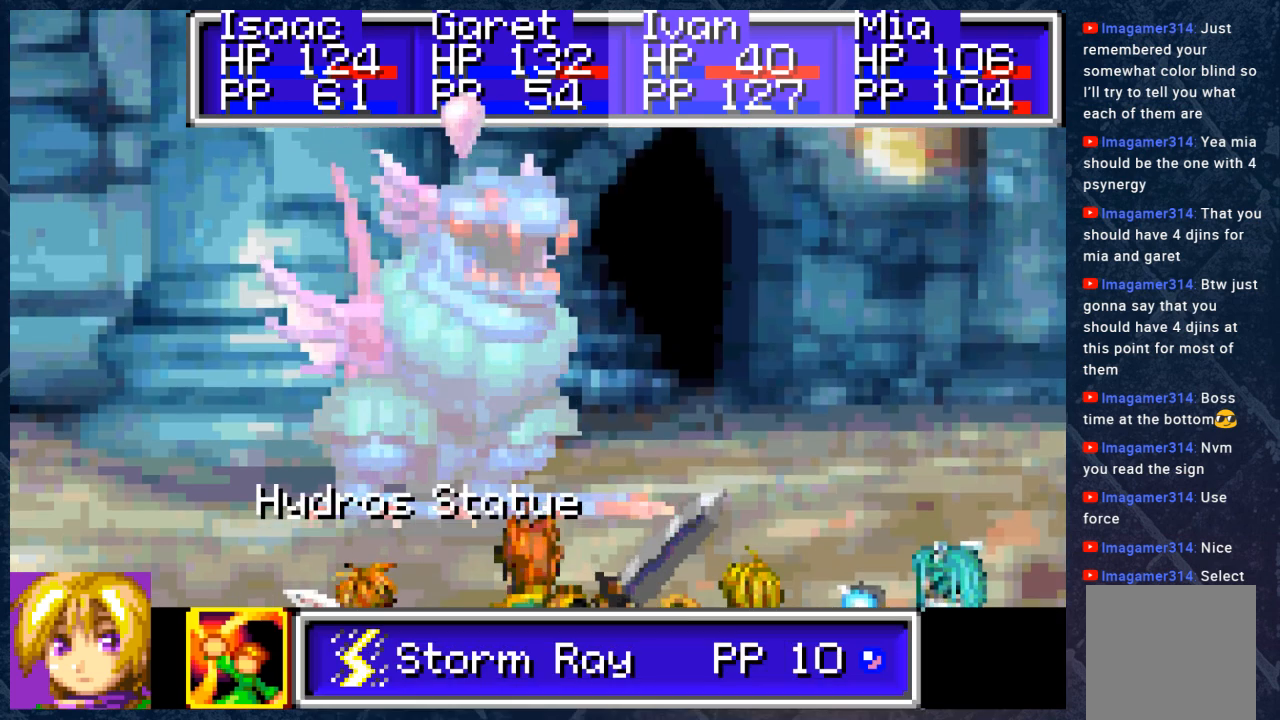
{"buttons": [], "left_stick": "center", "right_stick": "center", "events": [[100, "A", "down"], [233, "A", "up"]]}